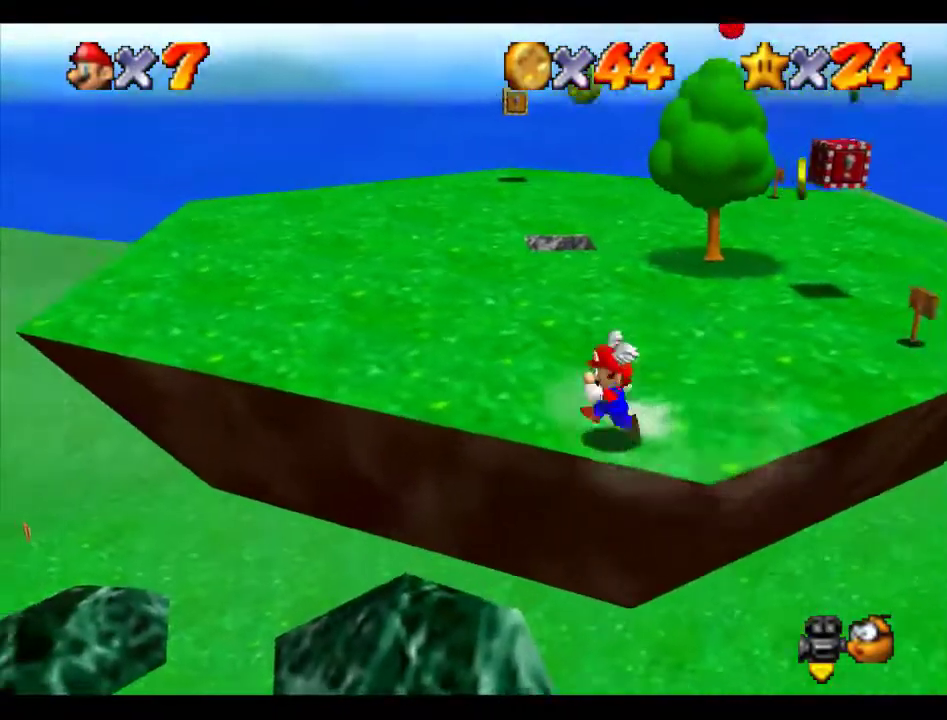
Gameplay with a controller (Nintendo layout); each line is a JSON object with the inputs held at the frame after it. "events" lists button and stick changes between this image and that frame as [ms after this image, input, new state], when the widget could be followed in between. Not read: L3 R3.
{"buttons": ["A"], "left_stick": "up-right", "events": [[34, "A", "down"], [169, "left_stick", "down"], [304, "left_stick", "down-right"], [405, "left_stick", "up-right"]]}
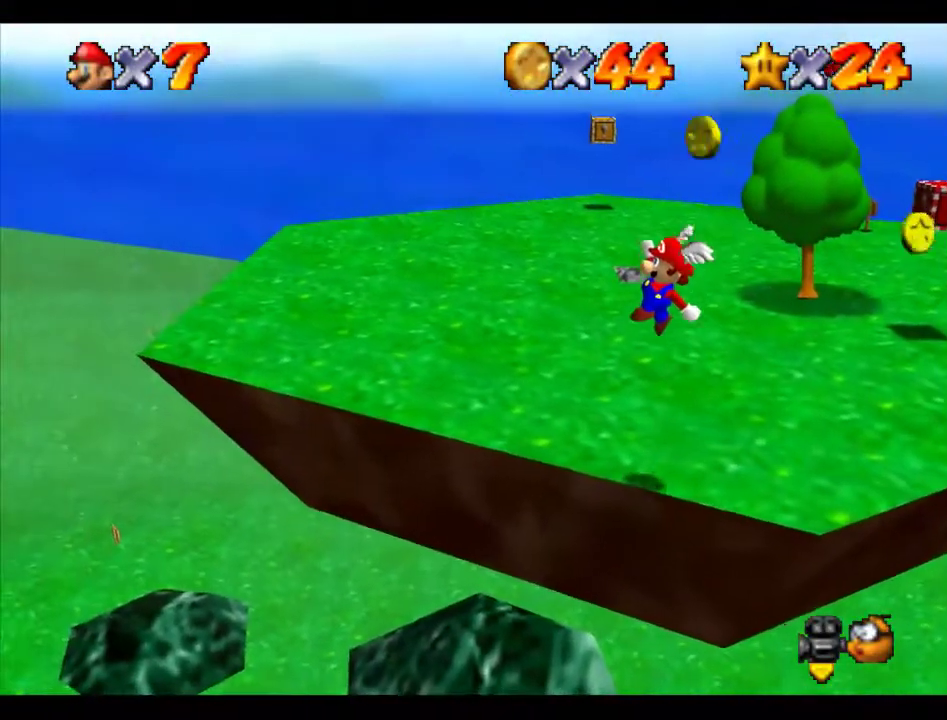
{"buttons": [], "left_stick": "center", "events": [[303, "A", "up"], [303, "left_stick", "down-right"], [370, "left_stick", "center"]]}
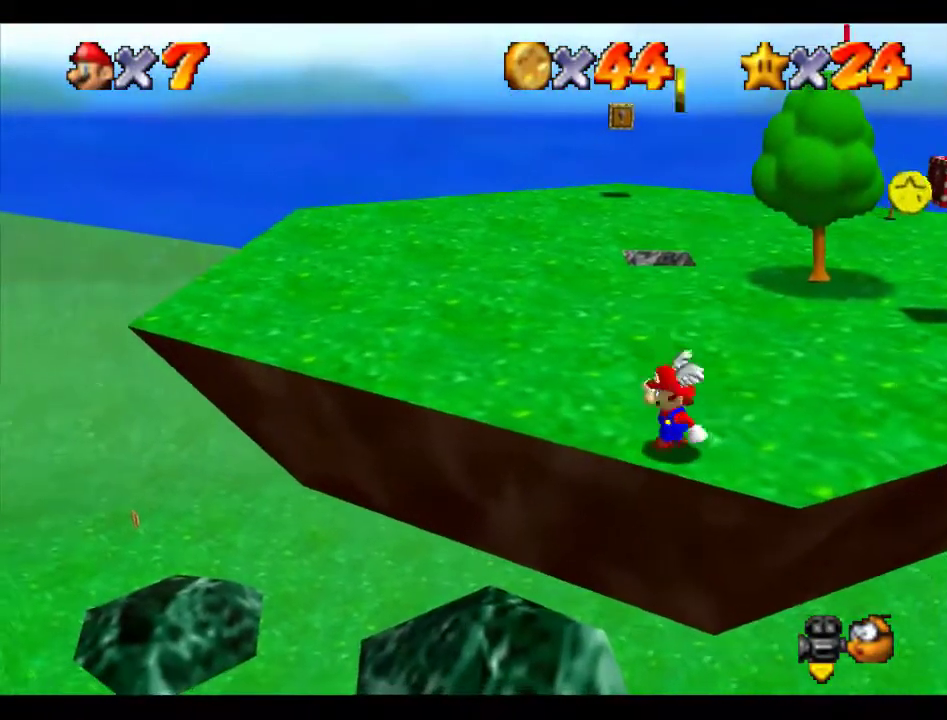
{"buttons": ["A", "B"], "left_stick": "right", "events": [[34, "A", "down"], [135, "left_stick", "left"], [304, "left_stick", "right"], [371, "B", "down"]]}
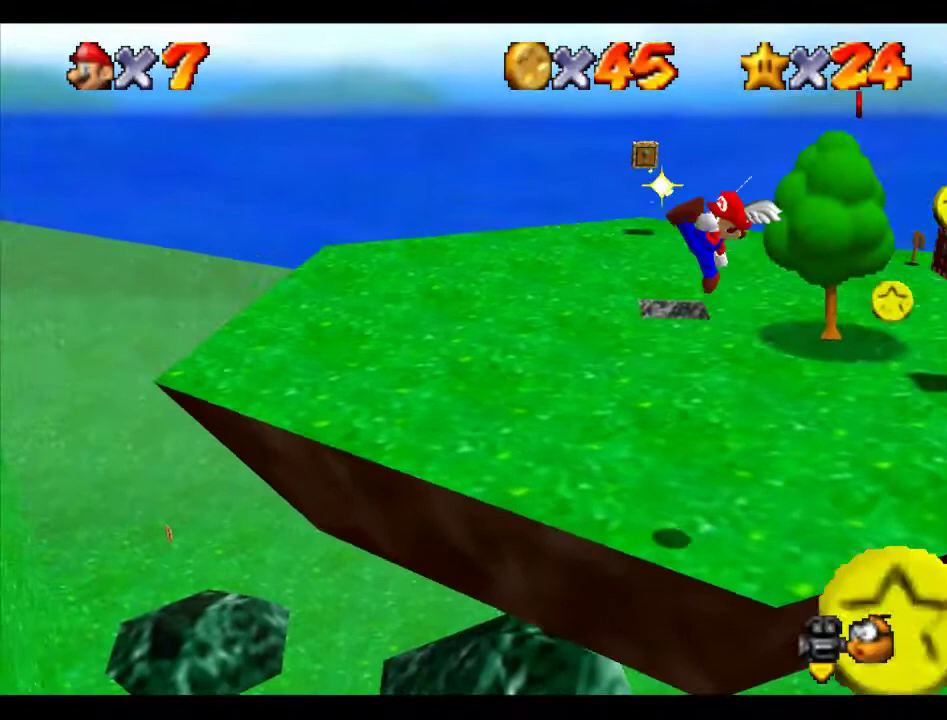
{"buttons": [], "left_stick": "center", "events": [[303, "left_stick", "down-right"], [336, "A", "up"], [336, "B", "up"], [370, "left_stick", "center"]]}
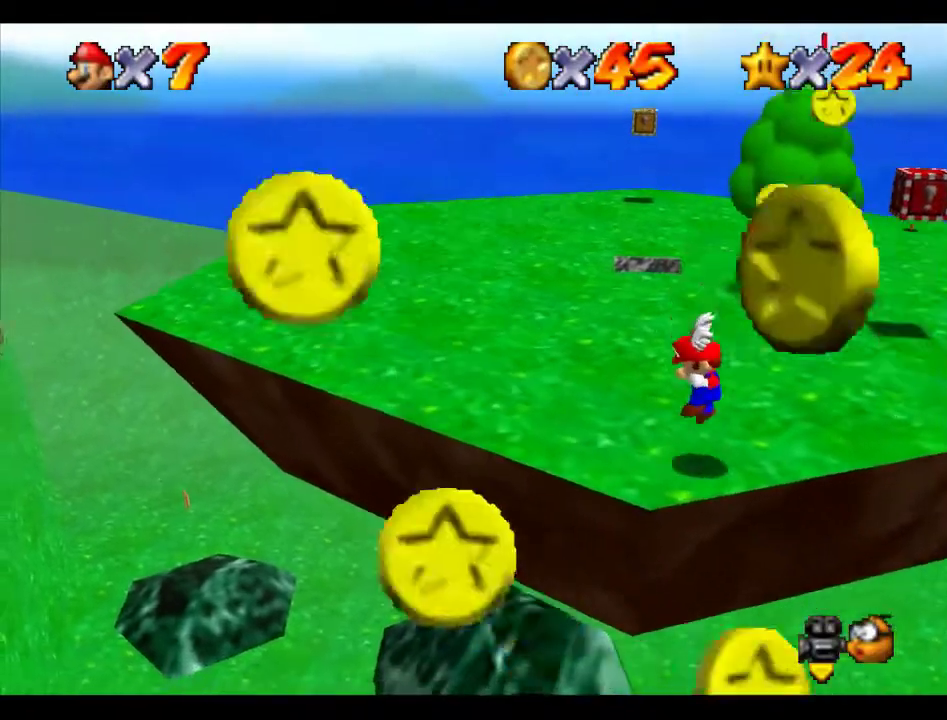
{"buttons": ["A", "B"], "left_stick": "up-right", "events": [[101, "A", "down"], [135, "left_stick", "down"], [269, "left_stick", "up"], [370, "left_stick", "center"], [472, "B", "down"], [472, "left_stick", "up-right"]]}
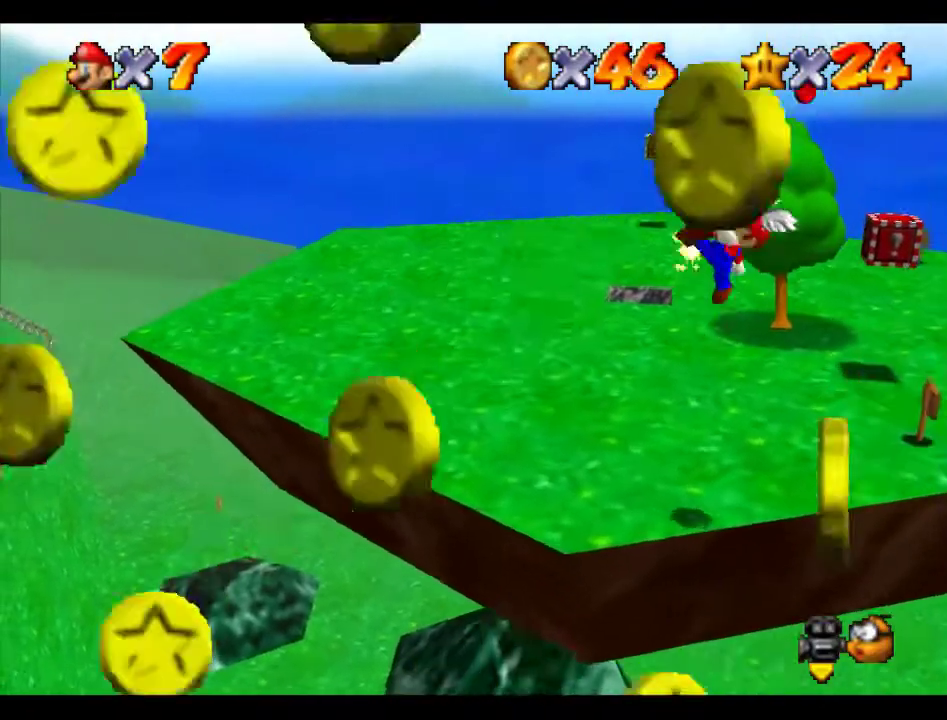
{"buttons": [], "left_stick": "center", "events": [[472, "A", "up"], [472, "B", "up"], [505, "left_stick", "center"]]}
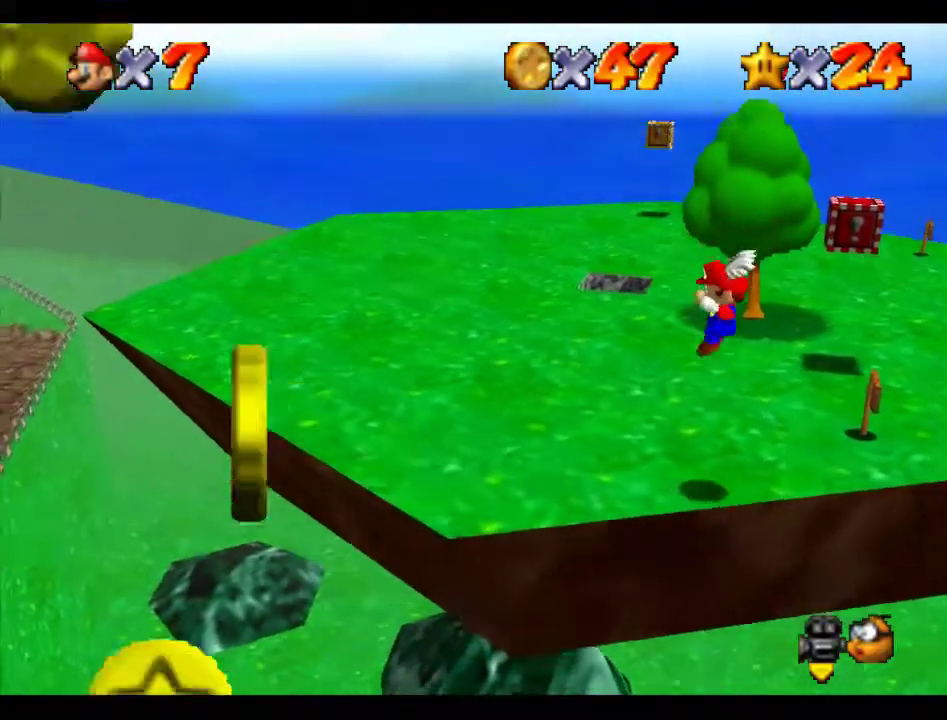
{"buttons": [], "left_stick": "up", "events": [[304, "B", "down"], [371, "B", "up"], [371, "left_stick", "up"]]}
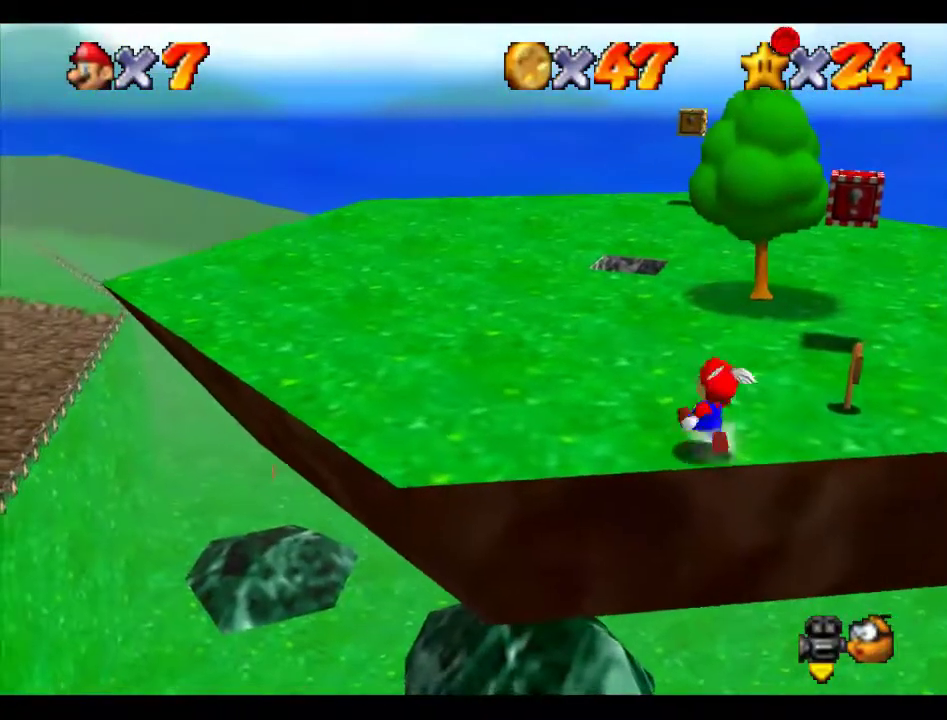
{"buttons": [], "left_stick": "up", "events": [[202, "A", "down"], [202, "B", "down"], [202, "left_stick", "up-right"], [269, "A", "up"], [269, "B", "up"], [303, "left_stick", "up"]]}